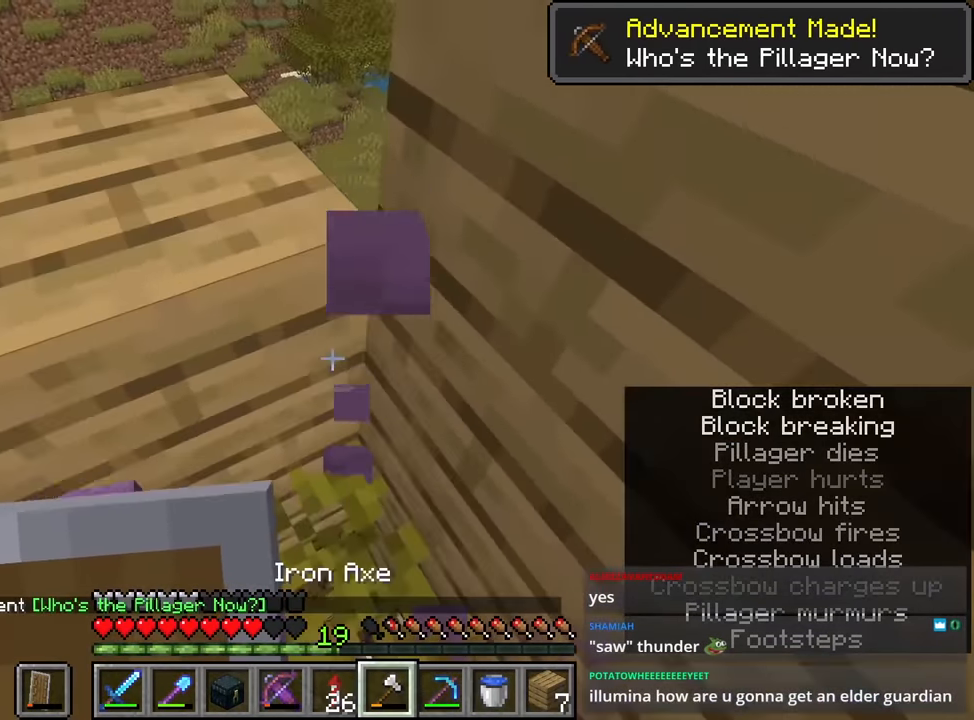
Gameplay with keyboard and mouse; each line is a JSON object with the keys and mouse buttons held at the frame after it. "events" lists presses ("down") and releases ("up") of "1", "2", "3", "4", "a", "c", "caps_lock", "ctrl", "d", "e", "f", "q", "r", "s", "shift", "space", "tab", "w", "x", "z", "mouse_left", "mouse_middle", "mouse_right", "mouse_mb4", "mouse_mb5", "mouse_wheel_up" and "mouse_wheel_down" between this image and that frame as [ms after this image, input, new state], when the widget could be followed in between. "mouse_left", "mouse_middle", "mouse_right", "mouse_mb4", "mouse_mb5", "mouse_wheel_up", "mouse_wheel_down" = the "left", "middle", "right", "mb4", "mb5", "wheel_up", "wheel_down" buttons of the "mouse" list. No other keys are recorded. Fast repeated clicks can show as one long hold. Mouse movement is not recorded.
{"keys": ["shift", "space", "w"], "mouse": [], "events": [[133, "e", "down"], [283, "e", "up"], [283, "shift", "down"], [283, "space", "down"], [283, "w", "down"]]}
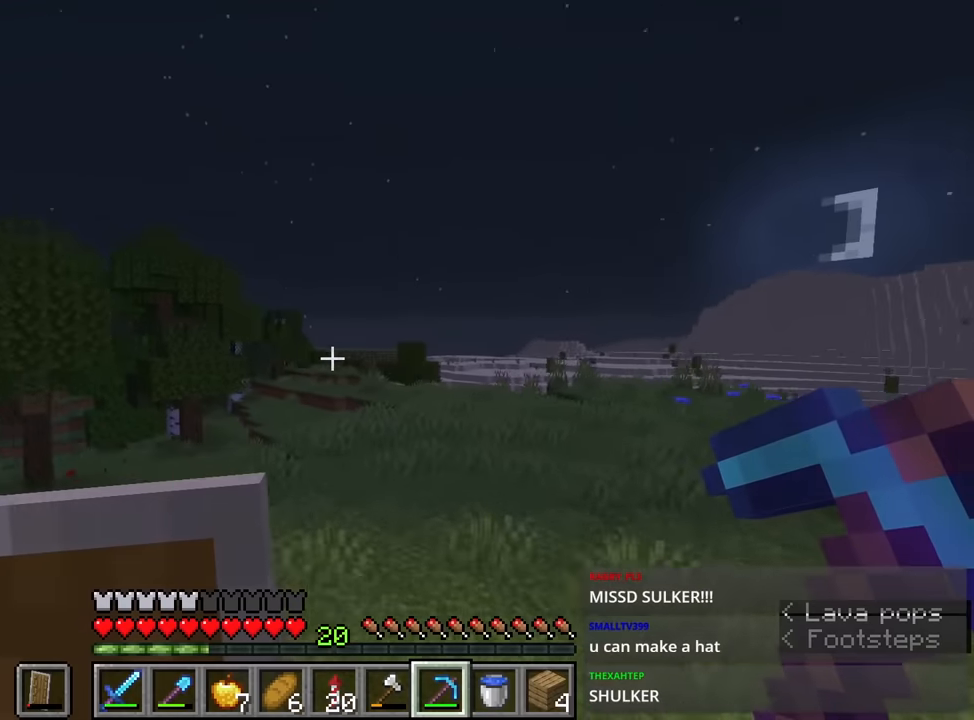
{"keys": ["a", "shift", "space", "w"], "mouse": [], "events": [[450, "a", "down"]]}
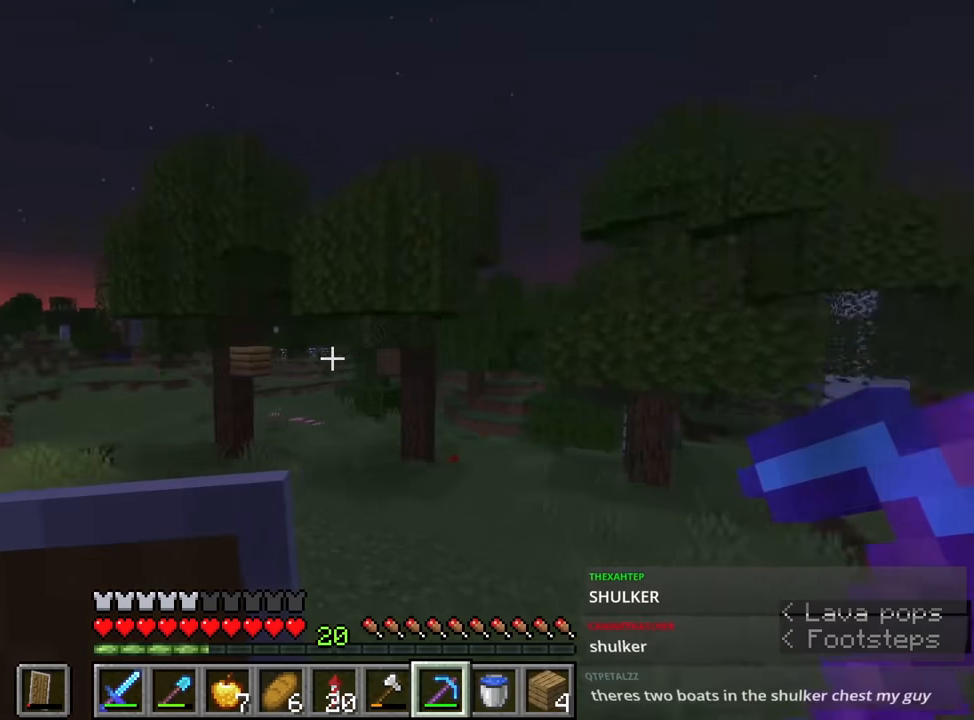
{"keys": ["a", "shift", "space", "w"], "mouse": [], "events": []}
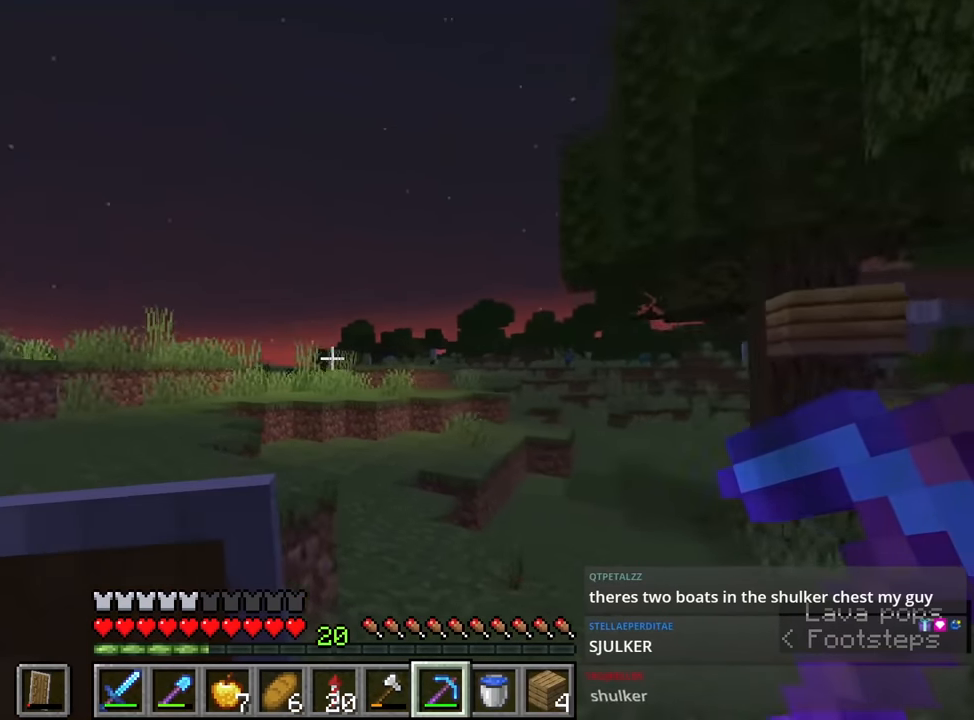
{"keys": ["w"], "mouse": [], "events": [[100, "w", "up"], [383, "a", "up"], [433, "shift", "up"], [433, "w", "down"], [483, "space", "up"]]}
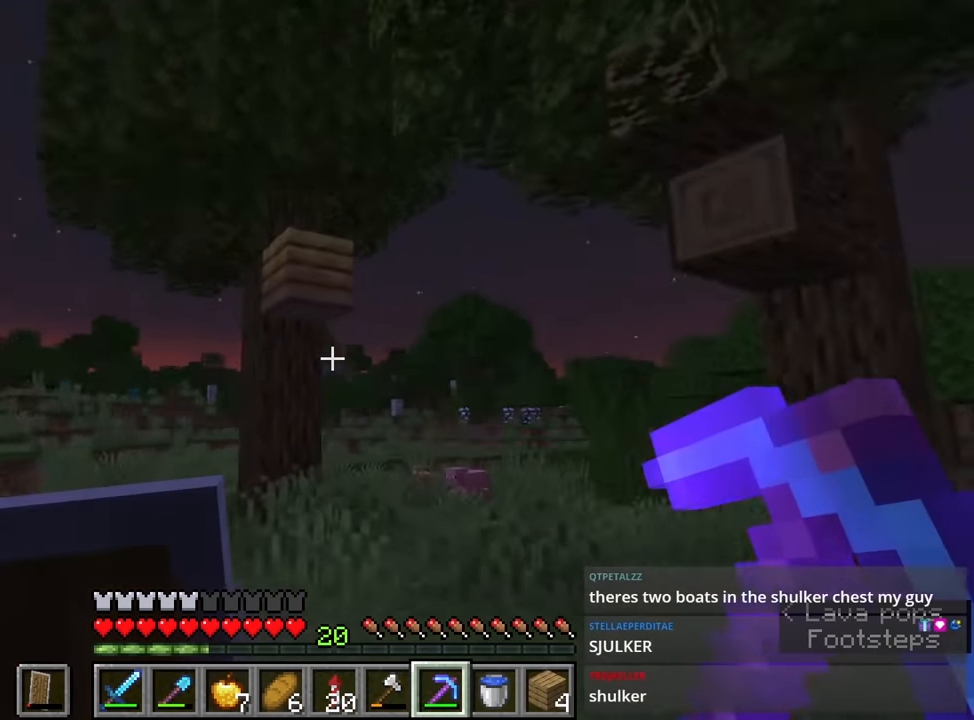
{"keys": ["w"], "mouse": [], "events": [[317, "w", "up"], [367, "w", "down"]]}
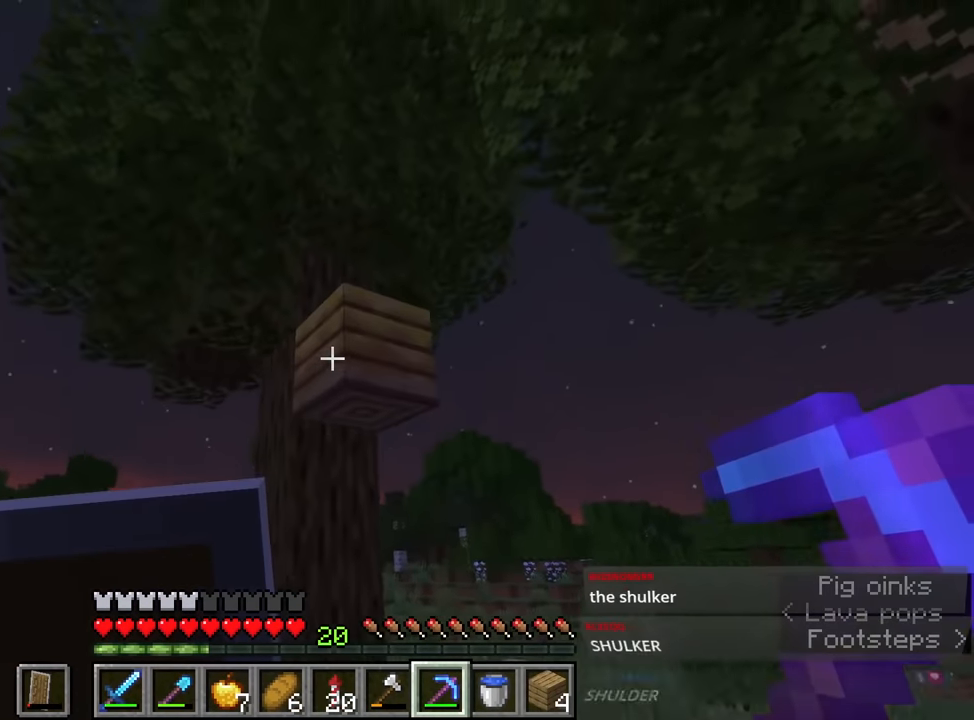
{"keys": [], "mouse": ["left"], "events": [[100, "mouse_left", "down"], [167, "w", "up"]]}
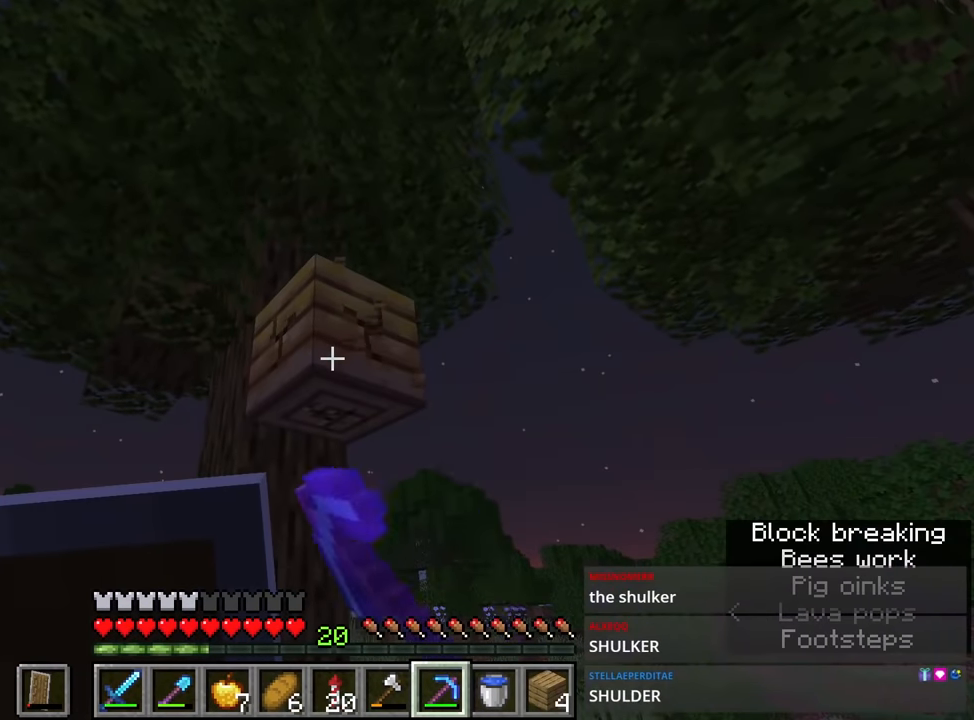
{"keys": [], "mouse": ["left"], "events": []}
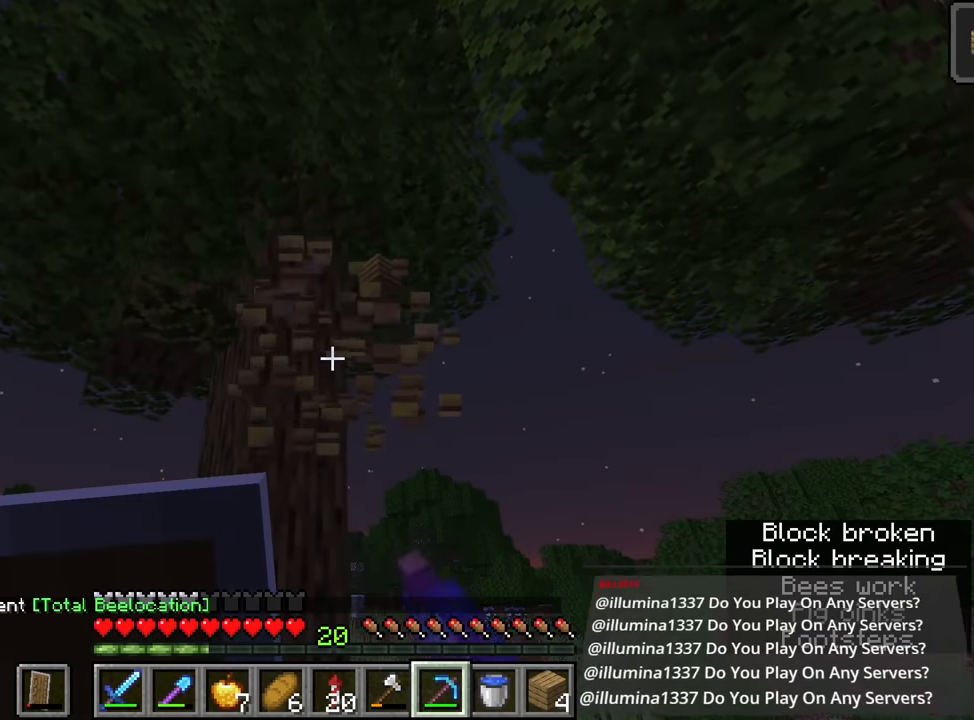
{"keys": ["shift", "w"], "mouse": [], "events": [[67, "mouse_left", "up"], [350, "shift", "down"], [350, "w", "down"]]}
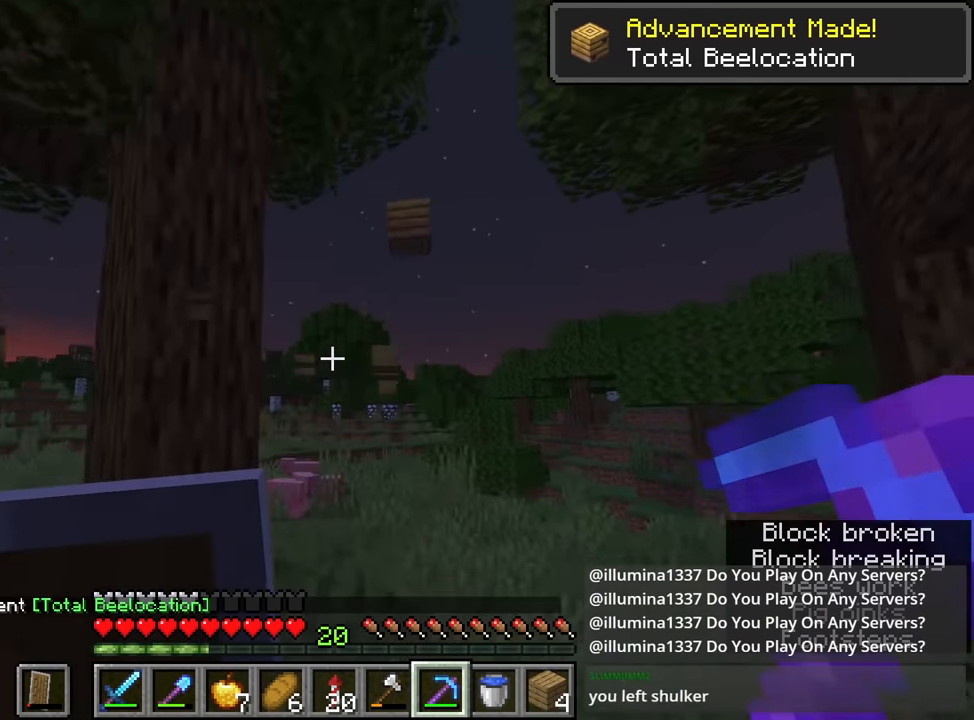
{"keys": ["d", "shift", "w"], "mouse": [], "events": [[383, "d", "down"]]}
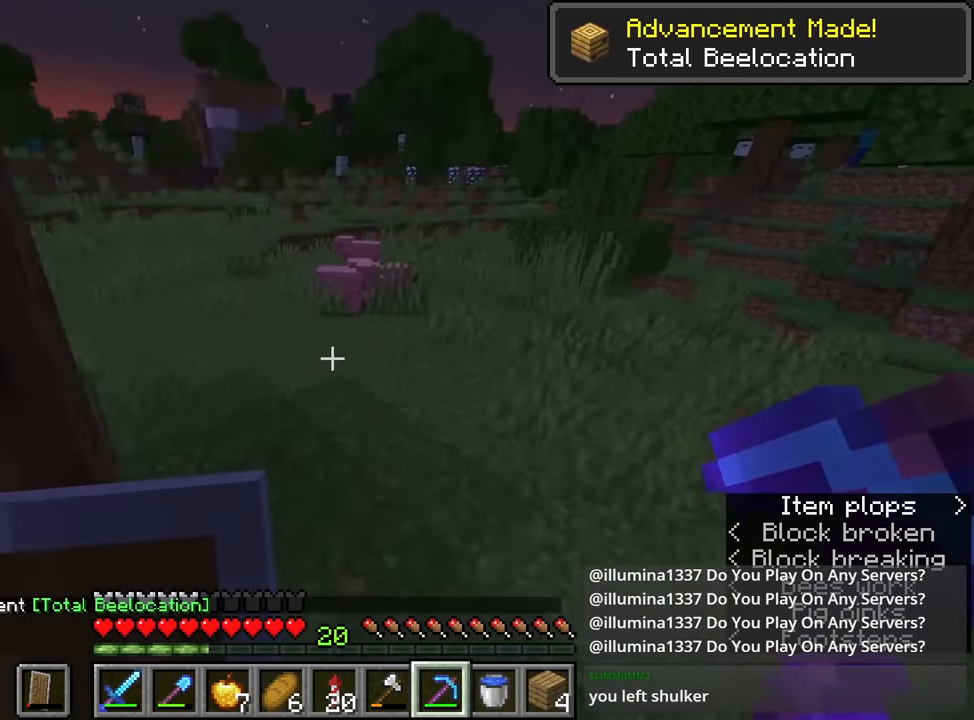
{"keys": [], "mouse": [], "events": [[67, "d", "up"], [200, "e", "down"], [200, "shift", "up"], [250, "w", "up"], [350, "e", "up"]]}
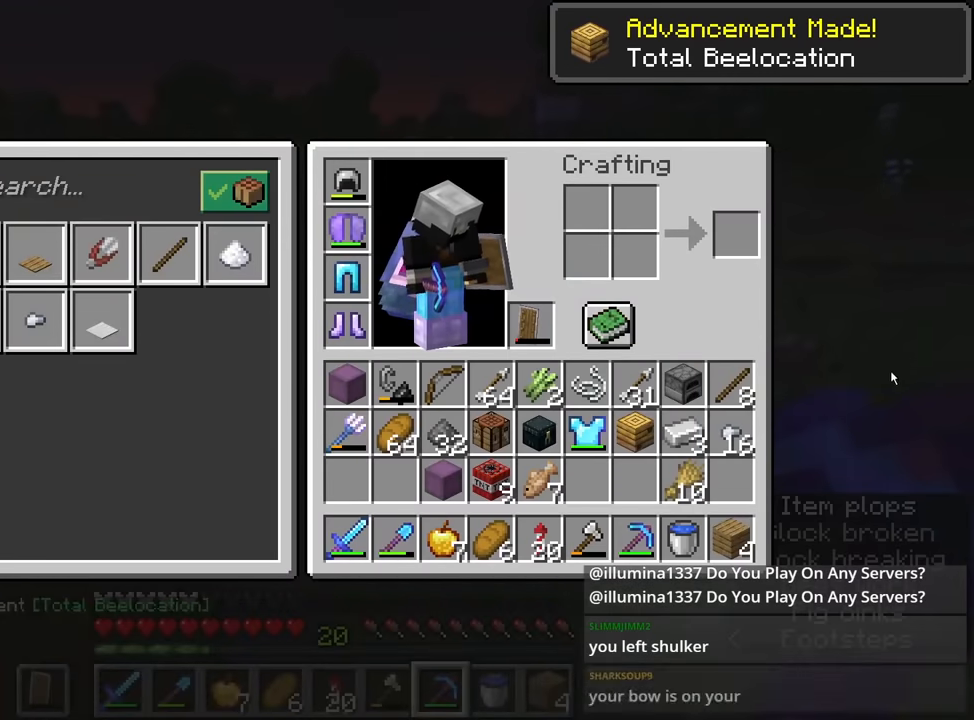
{"keys": ["shift", "space", "w"], "mouse": [], "events": [[183, "e", "down"], [267, "shift", "down"], [267, "w", "down"], [317, "e", "up"], [500, "space", "down"]]}
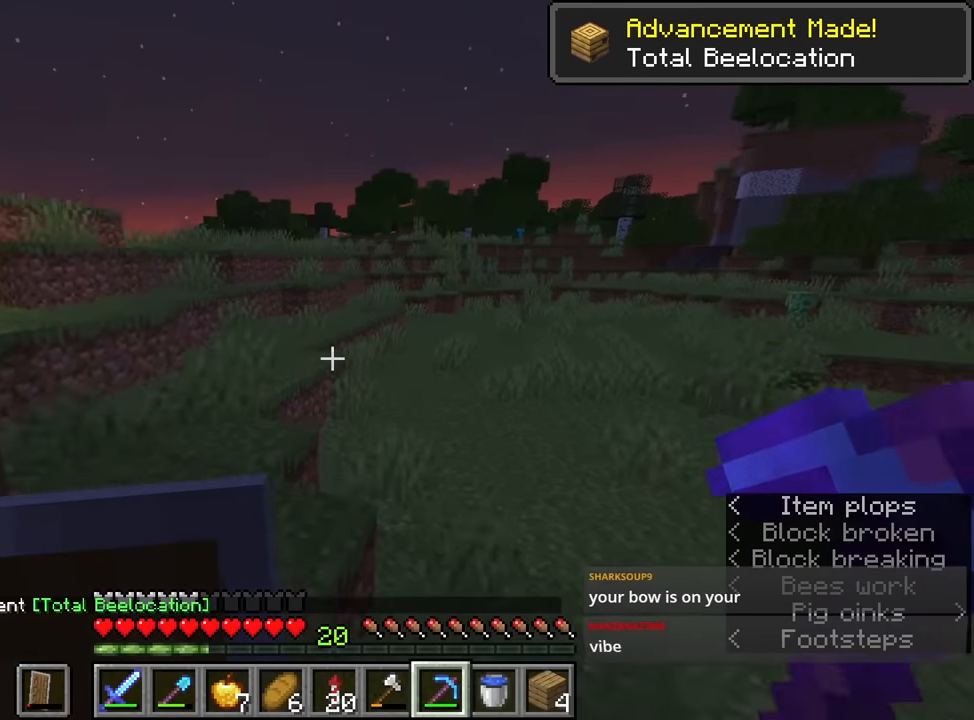
{"keys": [], "mouse": ["right"], "events": [[100, "a", "down"], [183, "a", "up"], [233, "a", "down"], [233, "space", "up"], [317, "a", "up"], [317, "w", "up"], [367, "shift", "up"], [467, "mouse_right", "down"]]}
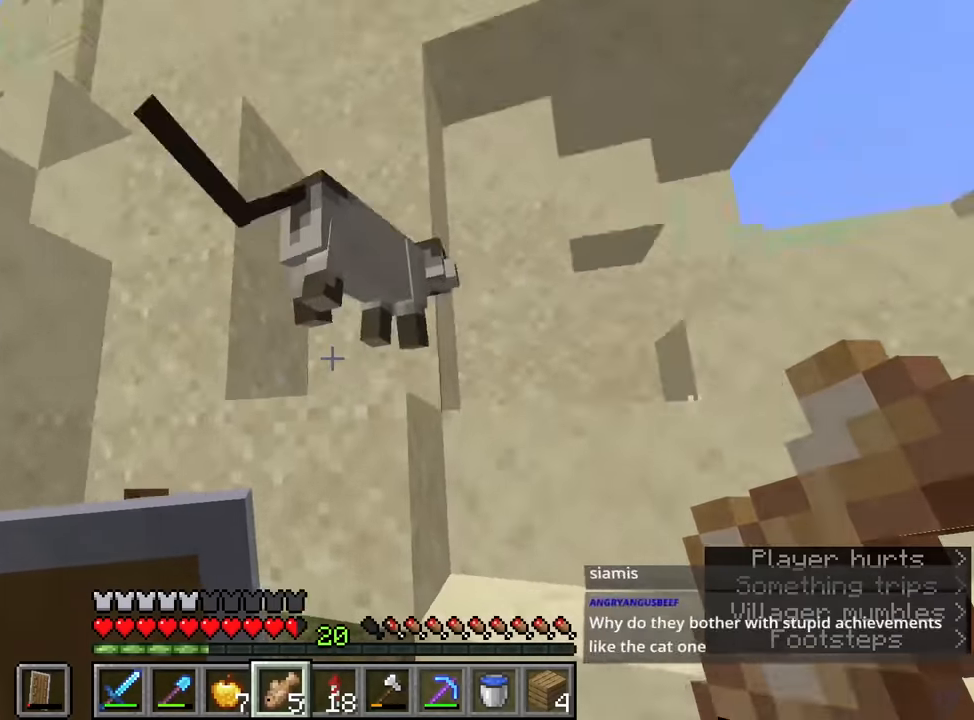
{"keys": [], "mouse": [], "events": [[100, "d", "down"], [100, "mouse_right", "up"], [200, "mouse_right", "down"], [233, "d", "up"], [233, "mouse_right", "up"], [333, "mouse_right", "down"], [417, "mouse_right", "up"]]}
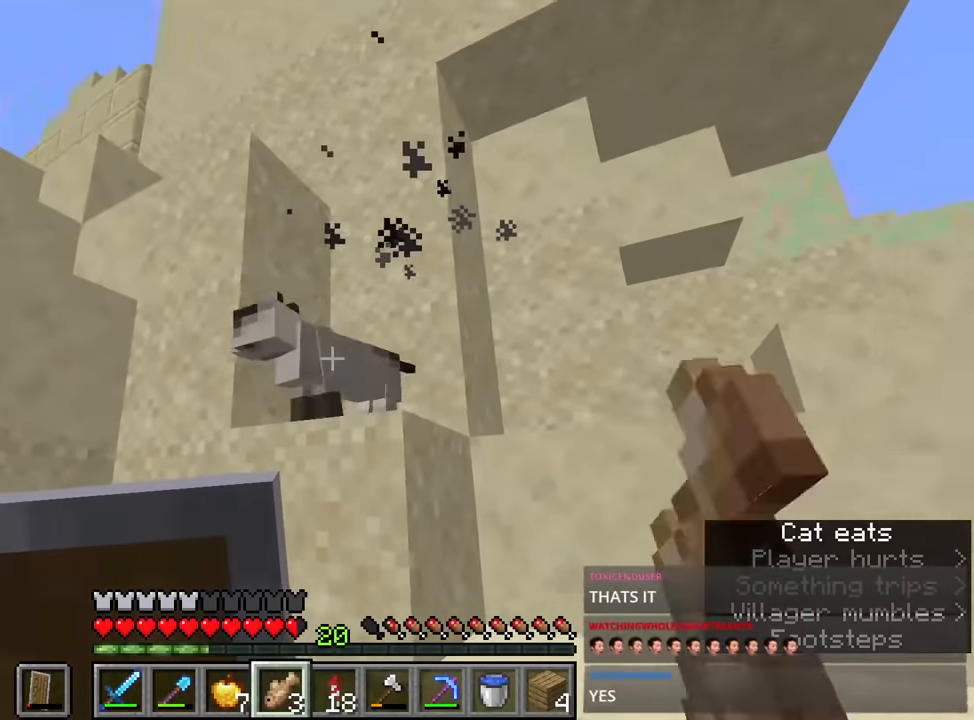
{"keys": [], "mouse": [], "events": [[17, "mouse_right", "down"], [17, "w", "down"], [67, "mouse_right", "up"], [167, "mouse_right", "down"], [167, "w", "up"], [250, "mouse_right", "up"]]}
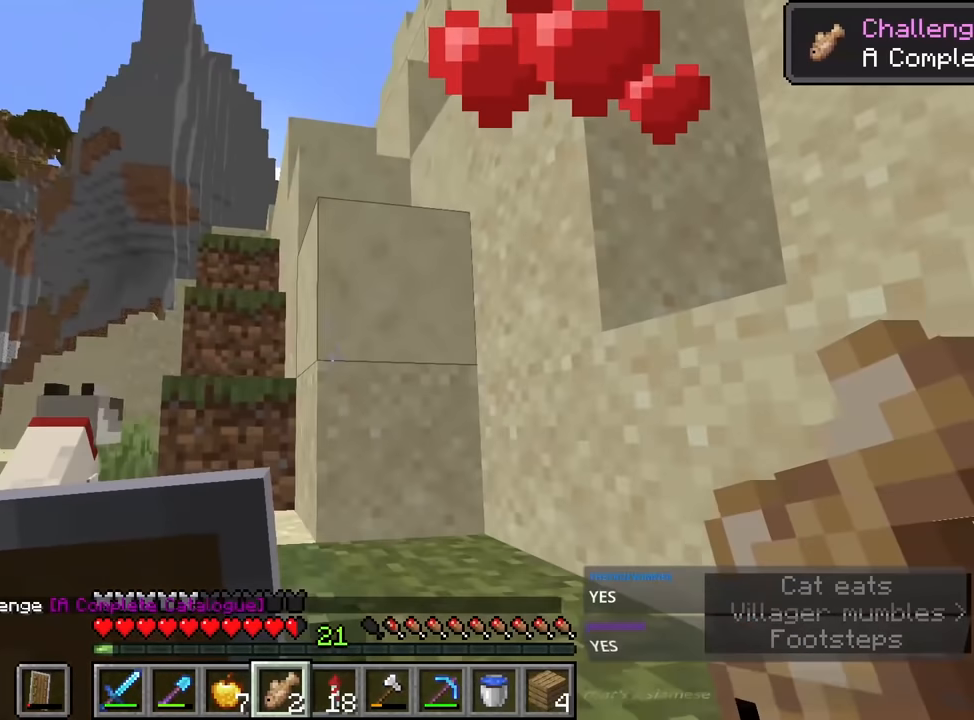
{"keys": [], "mouse": [], "events": []}
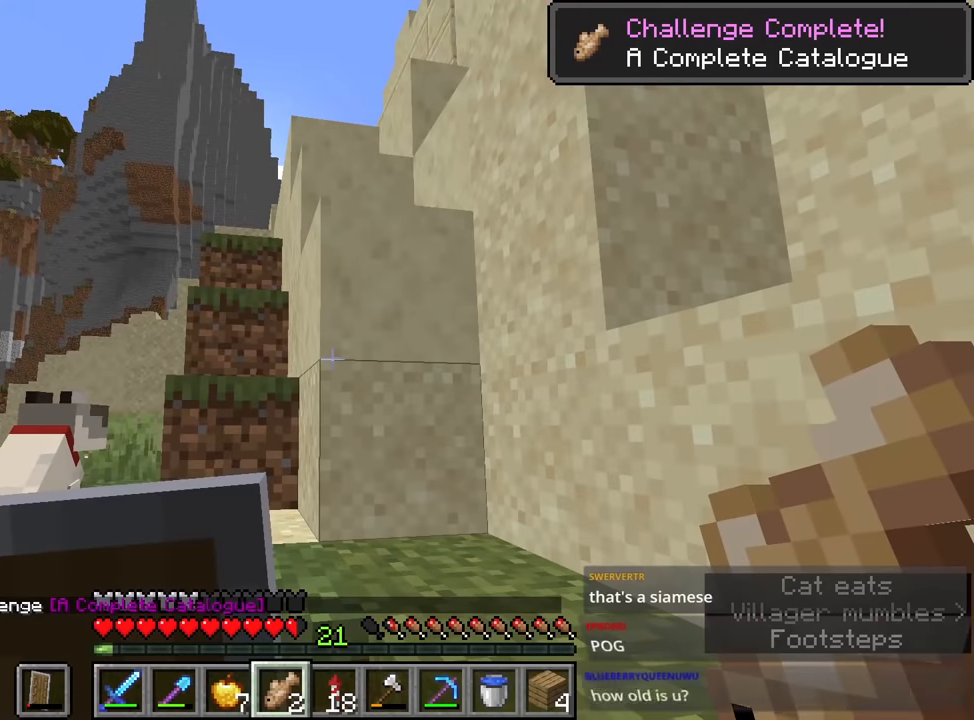
{"keys": [], "mouse": [], "events": []}
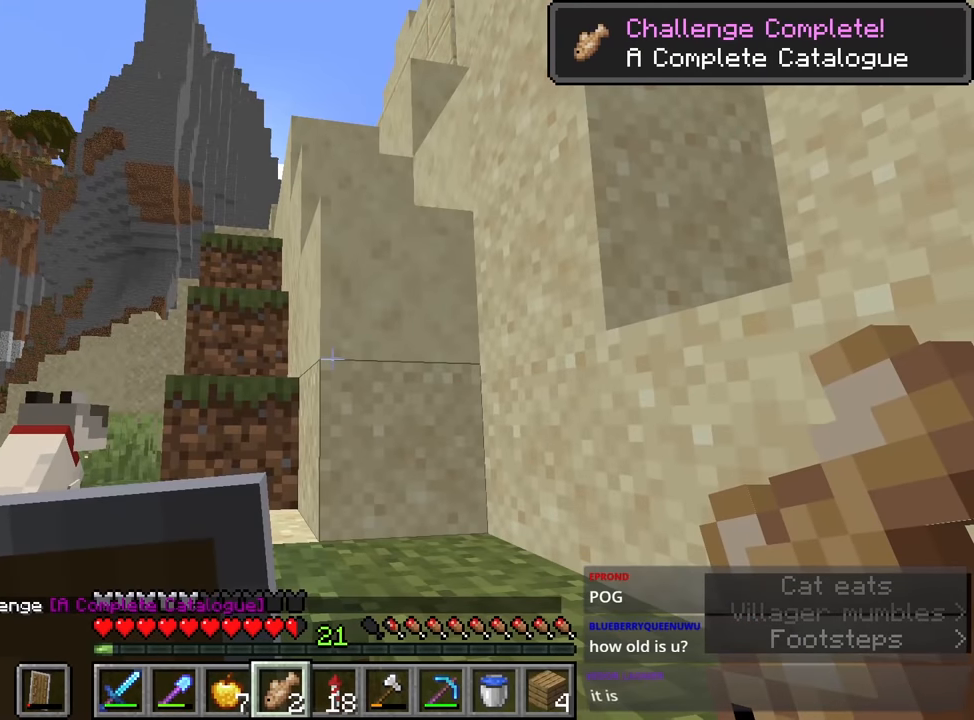
{"keys": [], "mouse": [], "events": []}
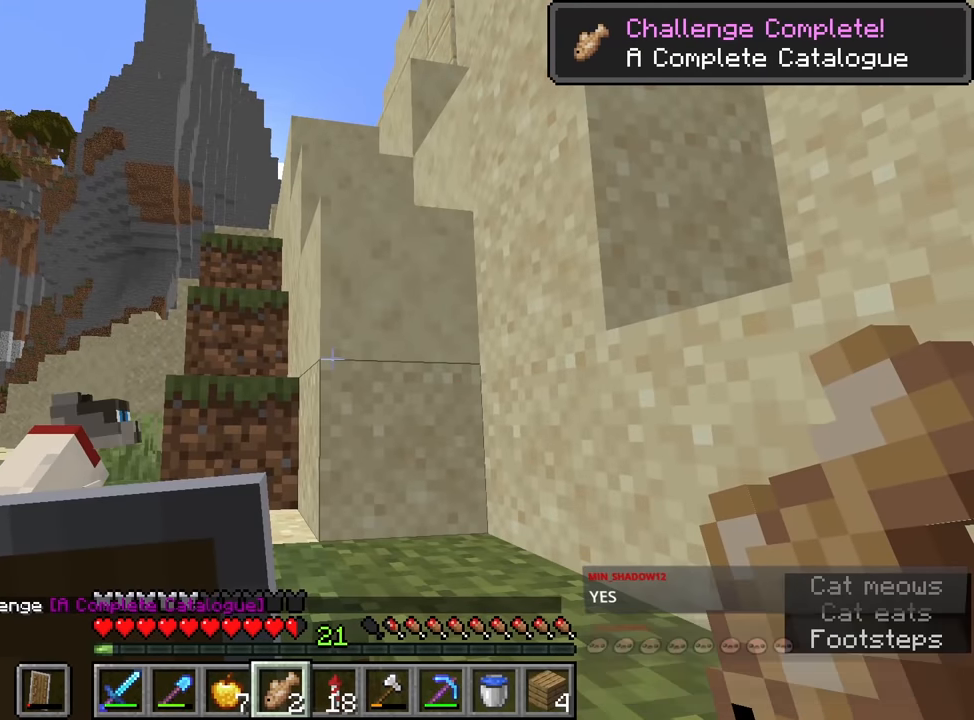
{"keys": [], "mouse": [], "events": []}
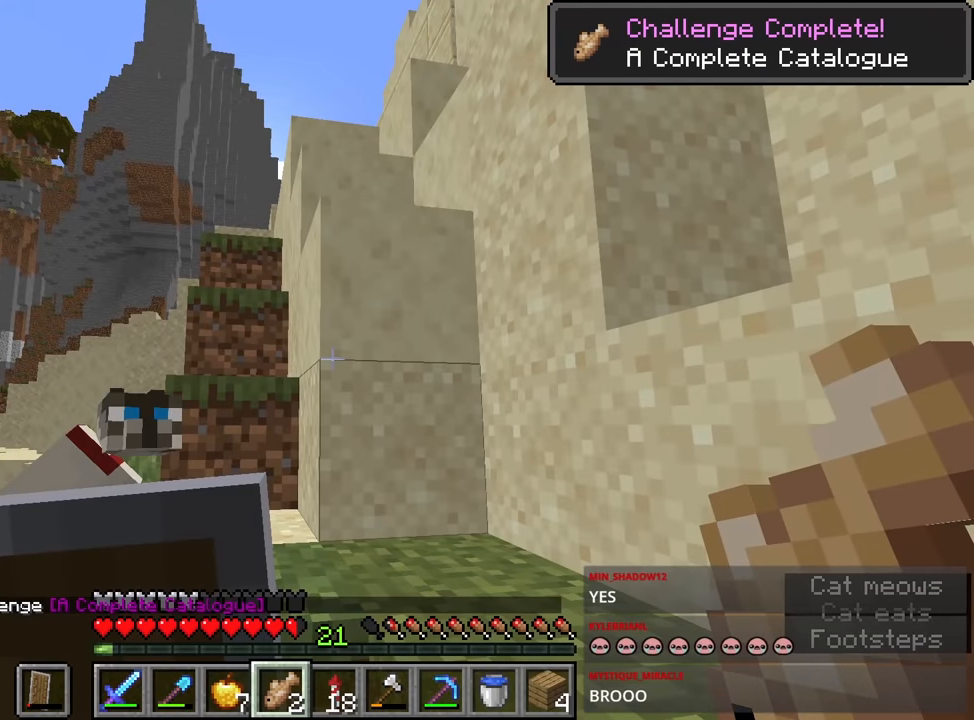
{"keys": [], "mouse": [], "events": []}
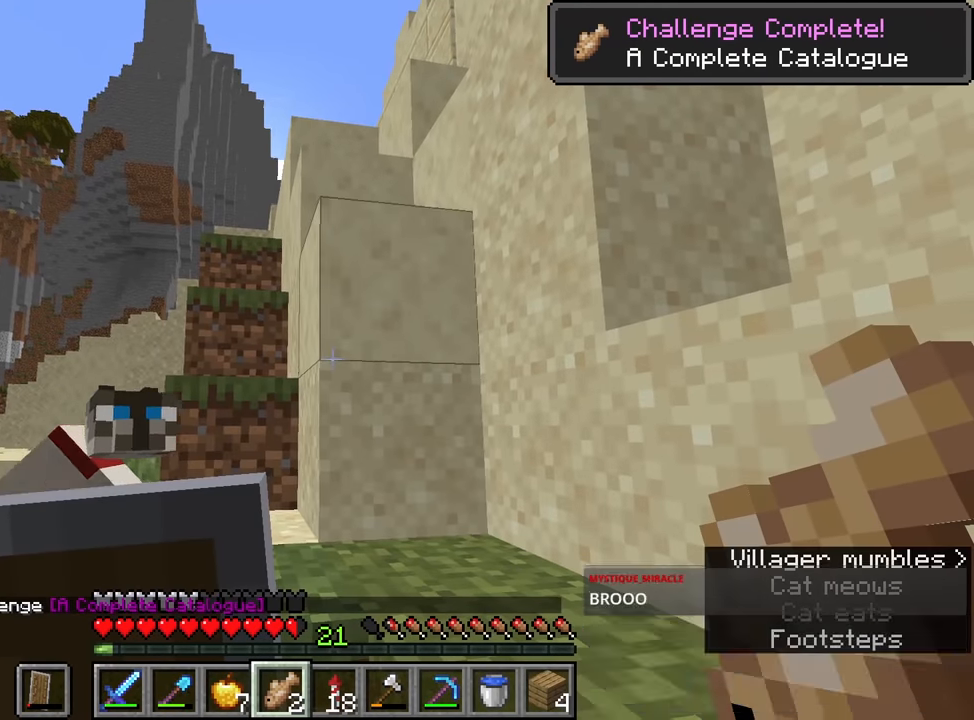
{"keys": [], "mouse": [], "events": [[117, "e", "down"], [217, "e", "up"]]}
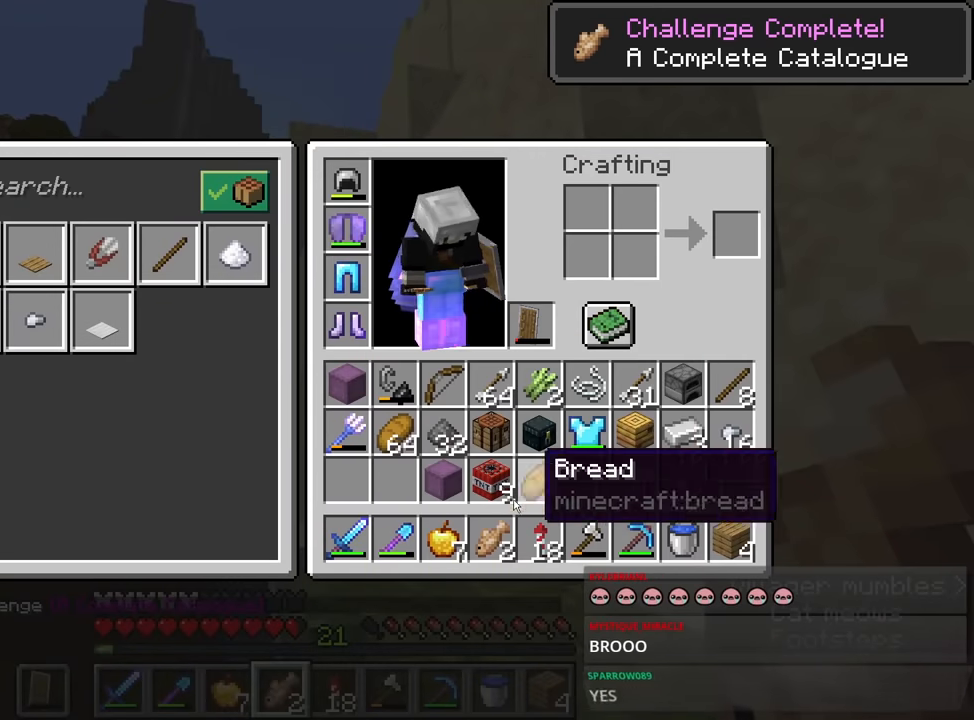
{"keys": [], "mouse": [], "events": [[117, "e", "down"], [117, "shift", "down"], [133, "shift", "up"], [200, "e", "up"], [333, "mouse_right", "down"], [417, "mouse_right", "up"]]}
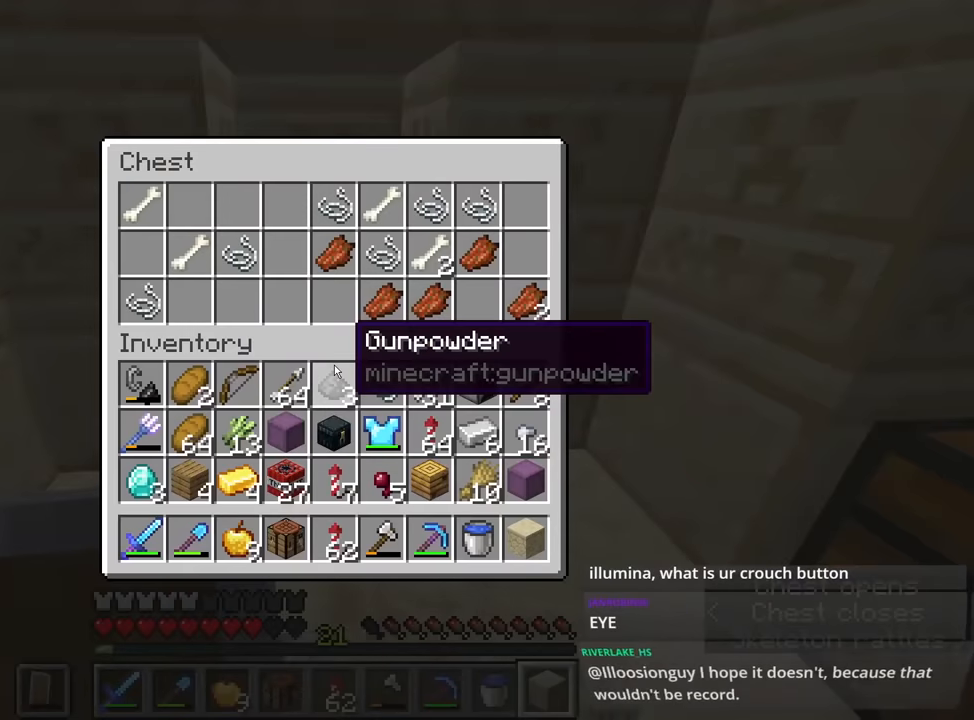
{"keys": [], "mouse": ["right"], "events": [[200, "shift", "down"], [300, "e", "down"], [300, "shift", "up"], [383, "e", "up"], [483, "mouse_right", "down"]]}
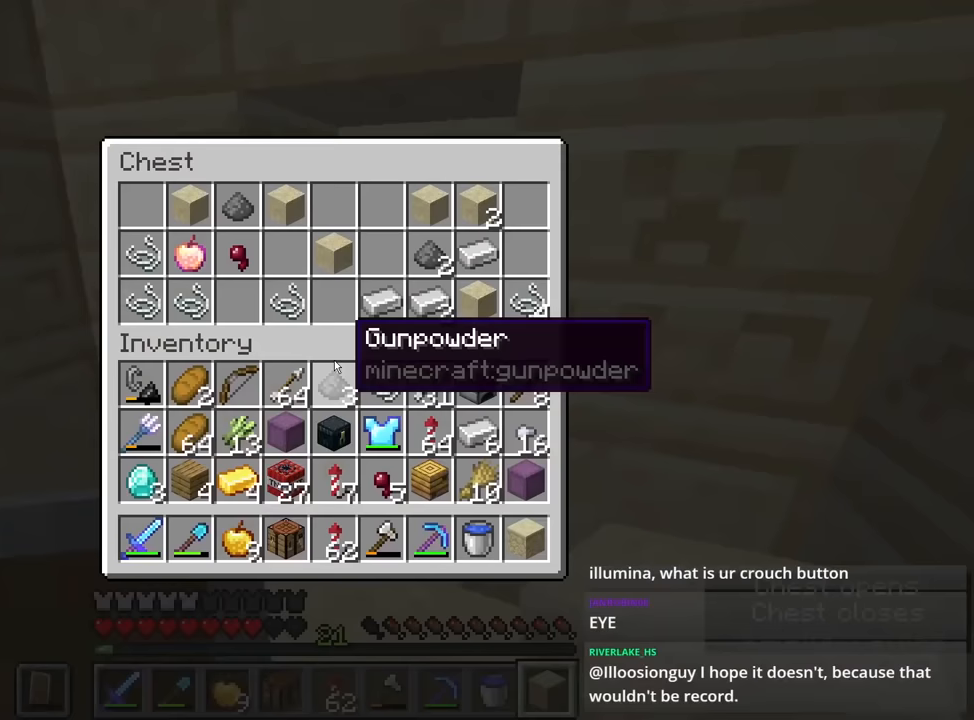
{"keys": [], "mouse": [], "events": [[83, "mouse_right", "up"]]}
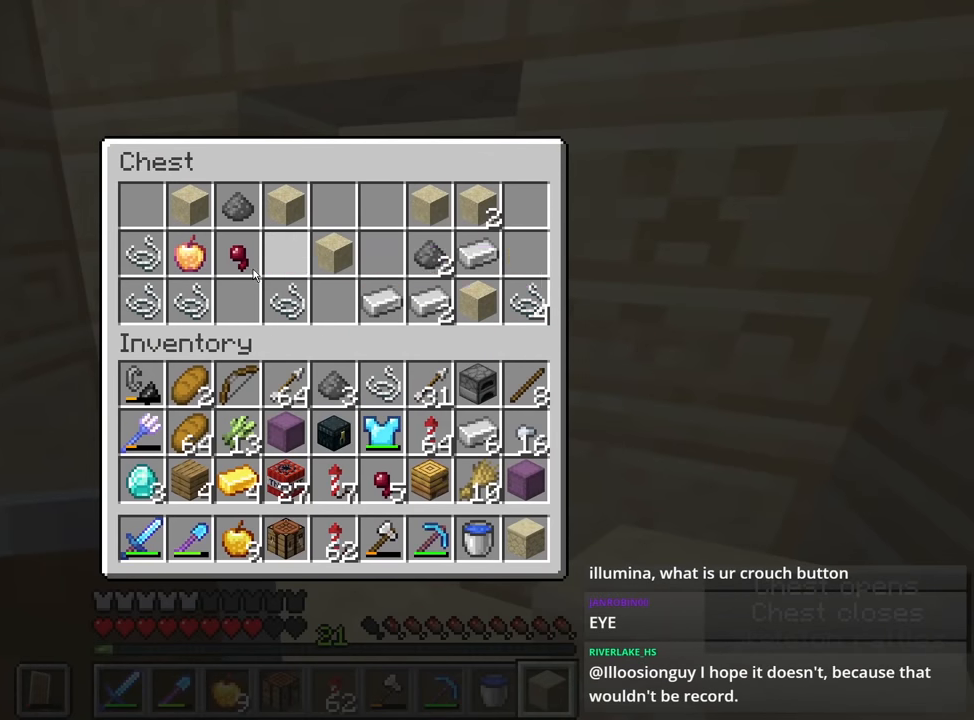
{"keys": [], "mouse": [], "events": []}
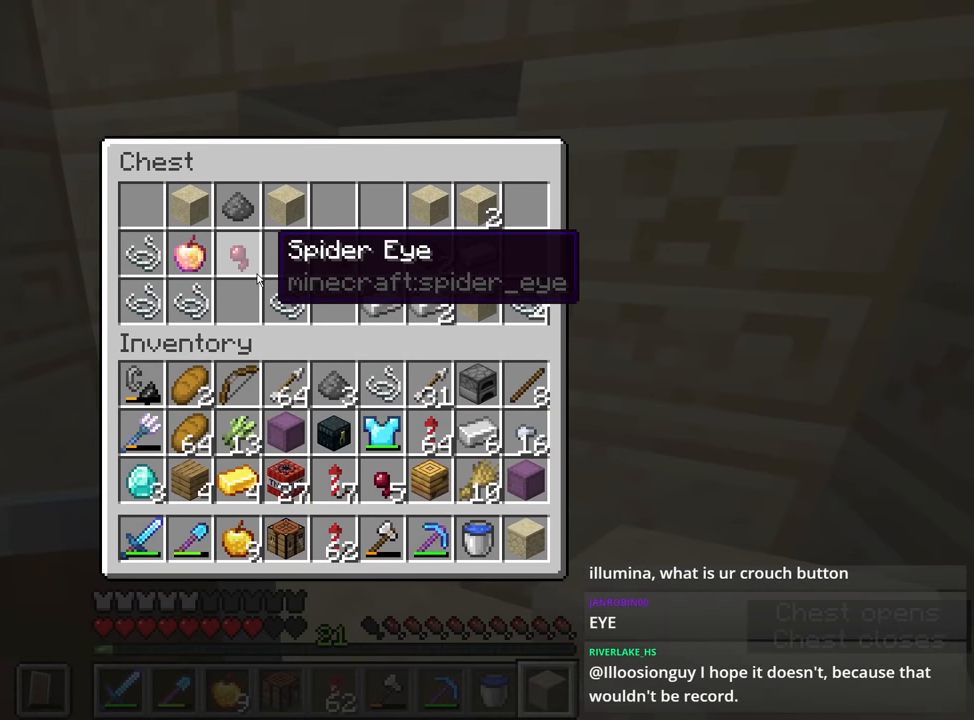
{"keys": [], "mouse": [], "events": []}
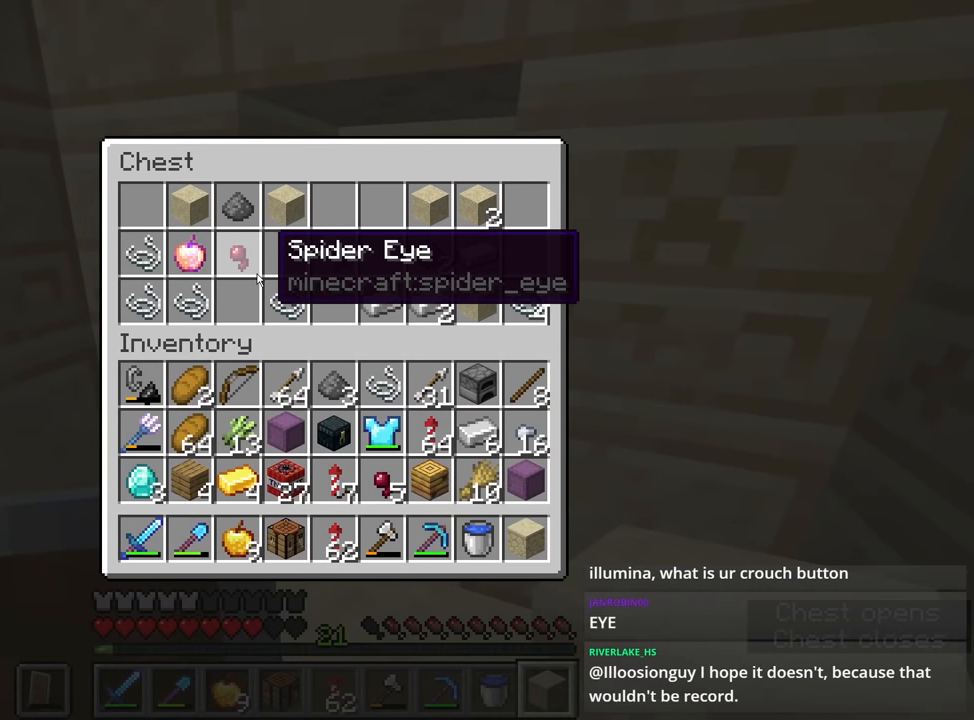
{"keys": [], "mouse": [], "events": []}
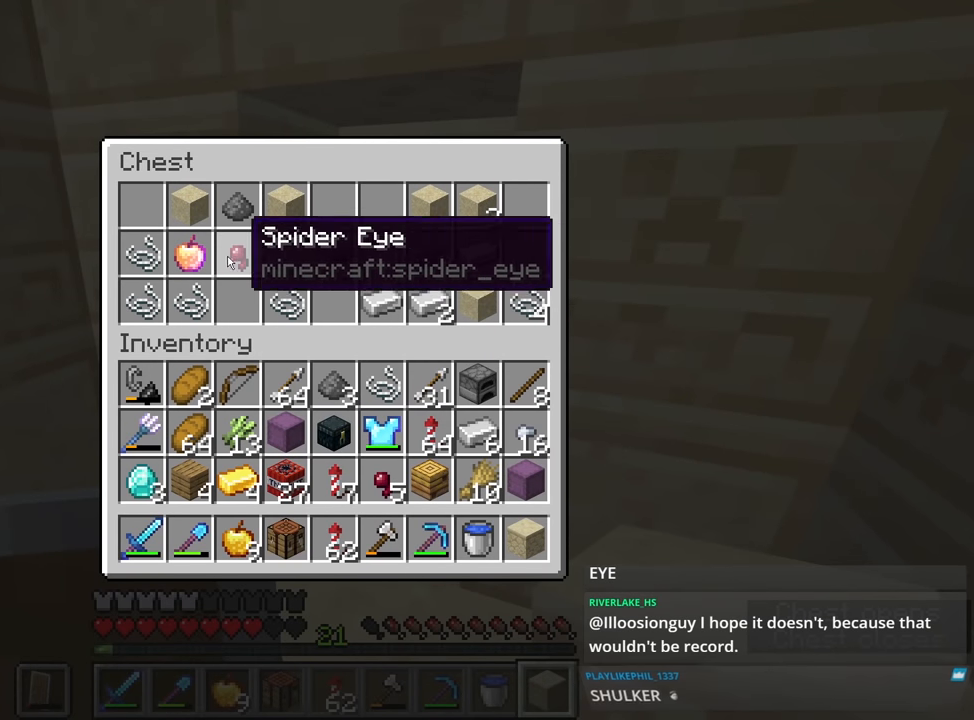
{"keys": [], "mouse": [], "events": []}